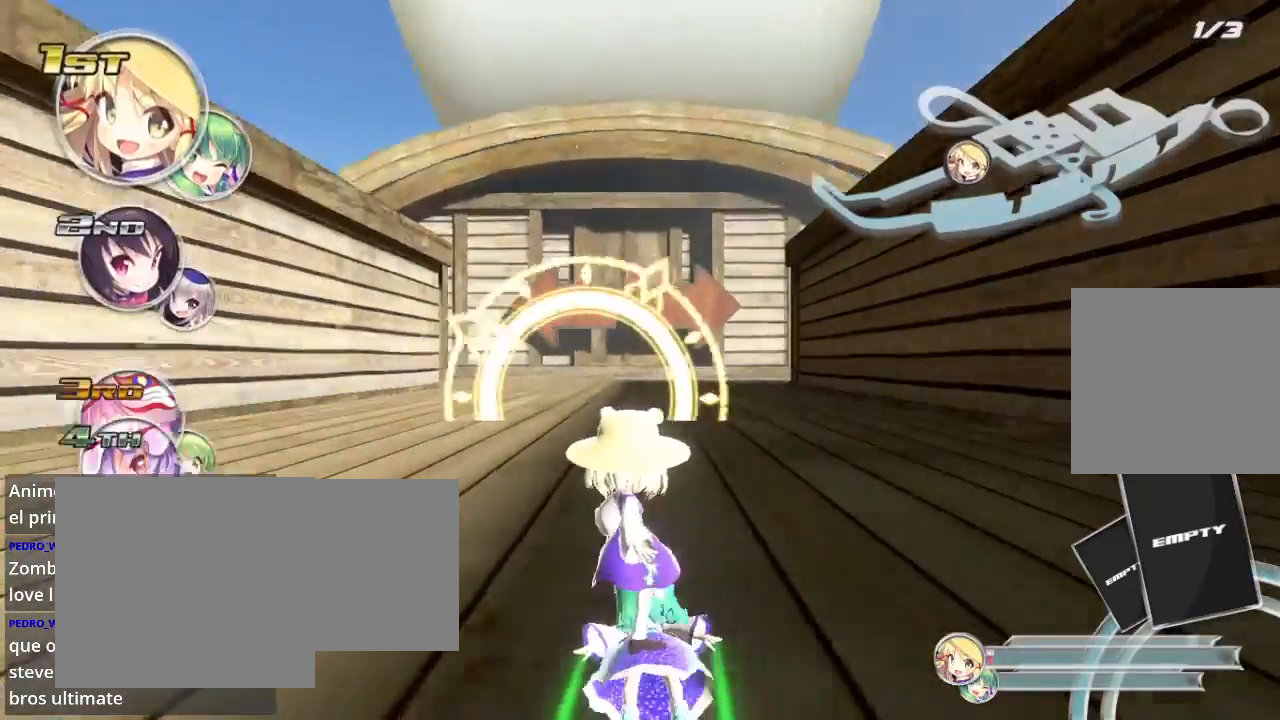
Gameplay with a controller (Xbox layout); each line is a JSON object with the inputs held at the frame after it. "events" lists button and stick changes between this image and that frame as [ms after this image, input, new state], when the widget could be followed in between.
{"buttons": ["R2"], "left_stick": "center", "right_stick": "center", "events": [[33, "L2", "down"], [300, "L2", "up"], [300, "left_stick", "center"]]}
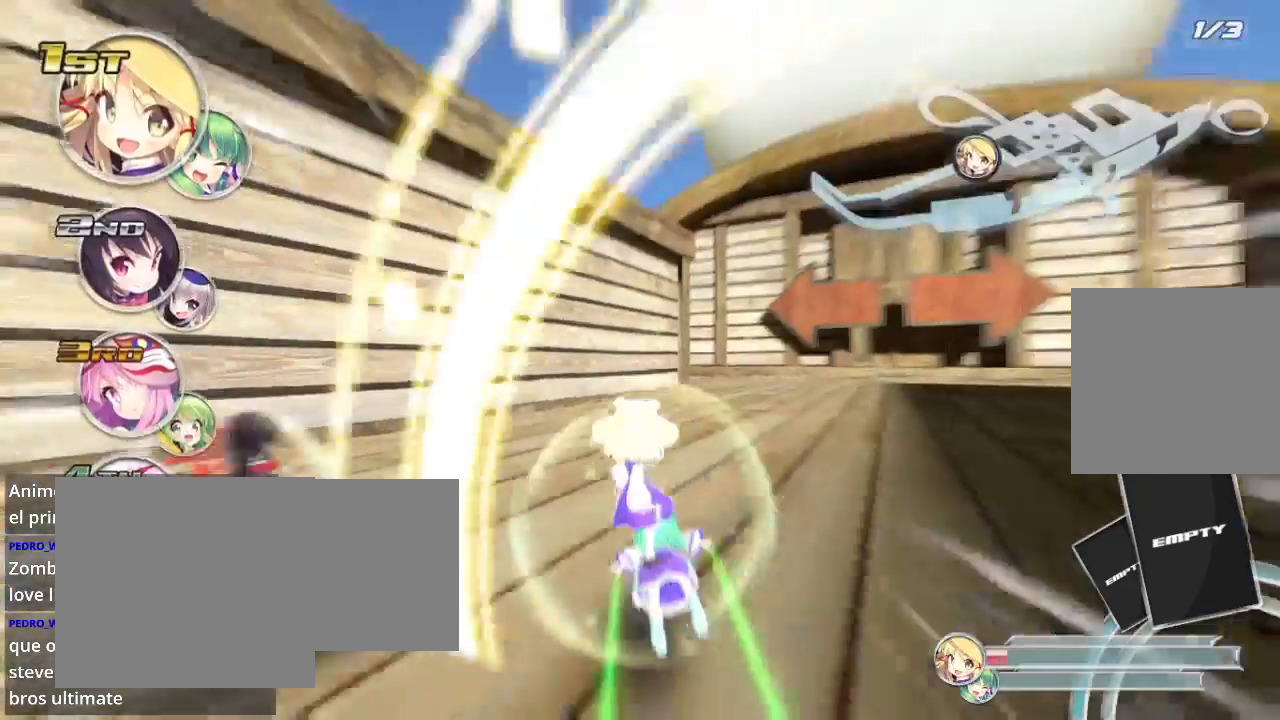
{"buttons": ["L2", "R2"], "left_stick": "down-left", "right_stick": "center", "events": [[433, "left_stick", "down-left"], [467, "L2", "down"]]}
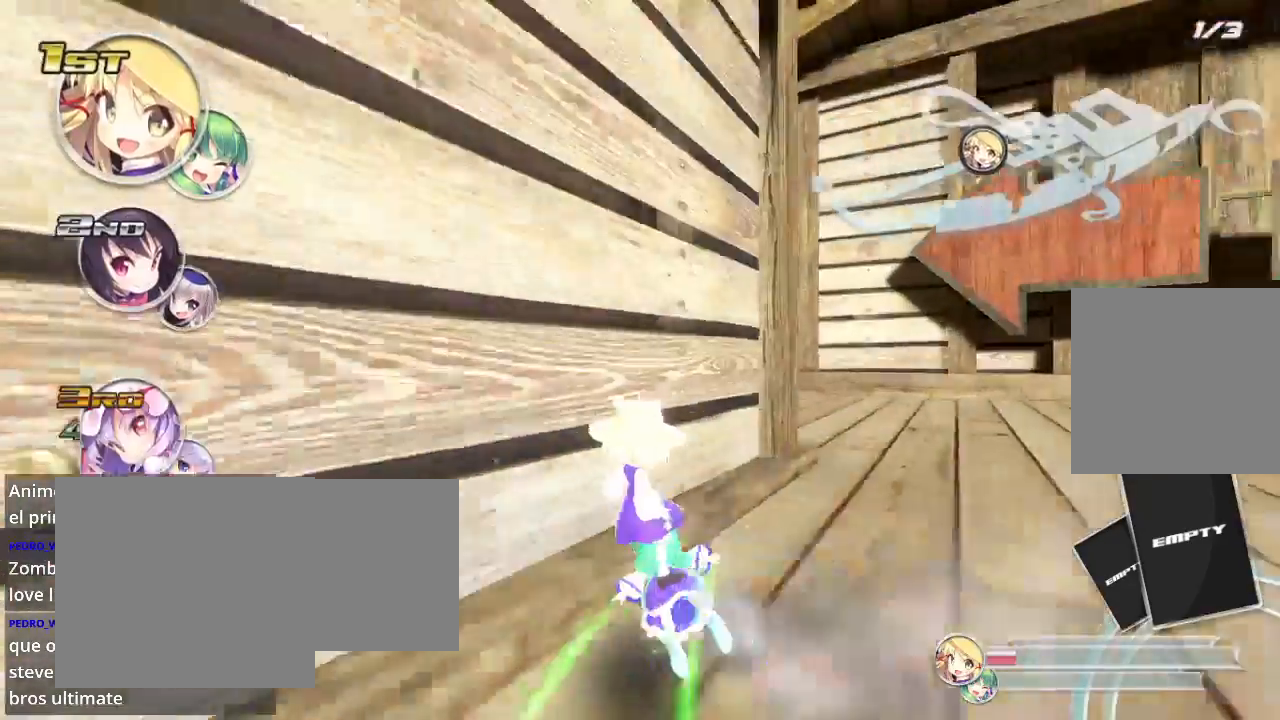
{"buttons": ["R2"], "left_stick": "right", "right_stick": "center", "events": [[200, "L2", "up"], [267, "left_stick", "center"], [500, "left_stick", "right"]]}
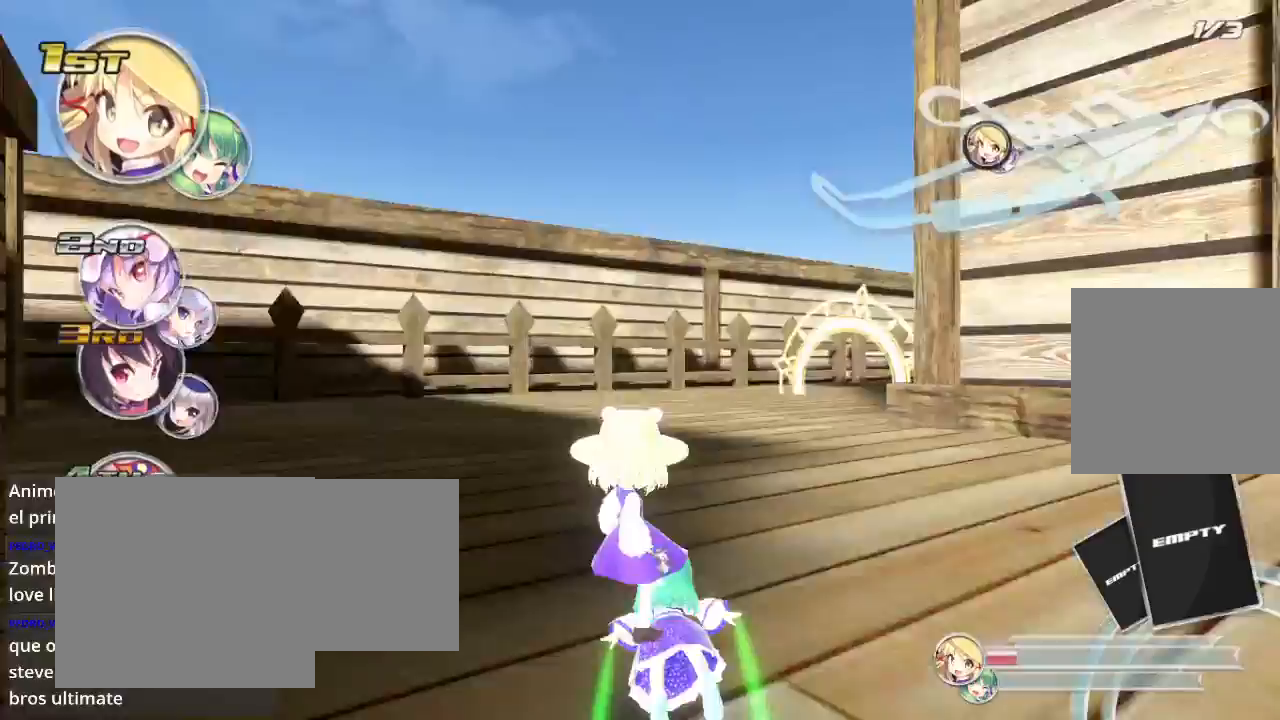
{"buttons": ["R2"], "left_stick": "right", "right_stick": "center", "events": [[133, "L2", "down"], [333, "L2", "up"], [367, "left_stick", "center"], [500, "left_stick", "right"]]}
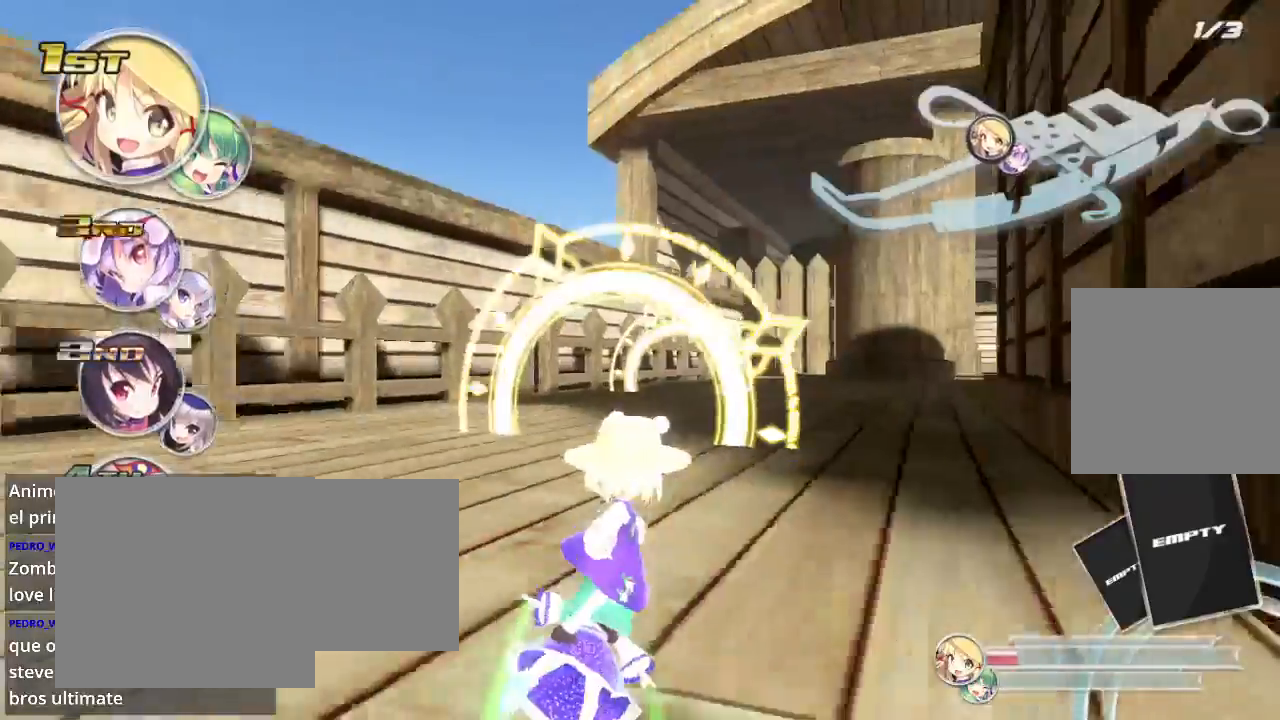
{"buttons": ["R2"], "left_stick": "center", "right_stick": "center", "events": [[67, "L2", "down"], [133, "left_stick", "center"], [167, "L2", "up"]]}
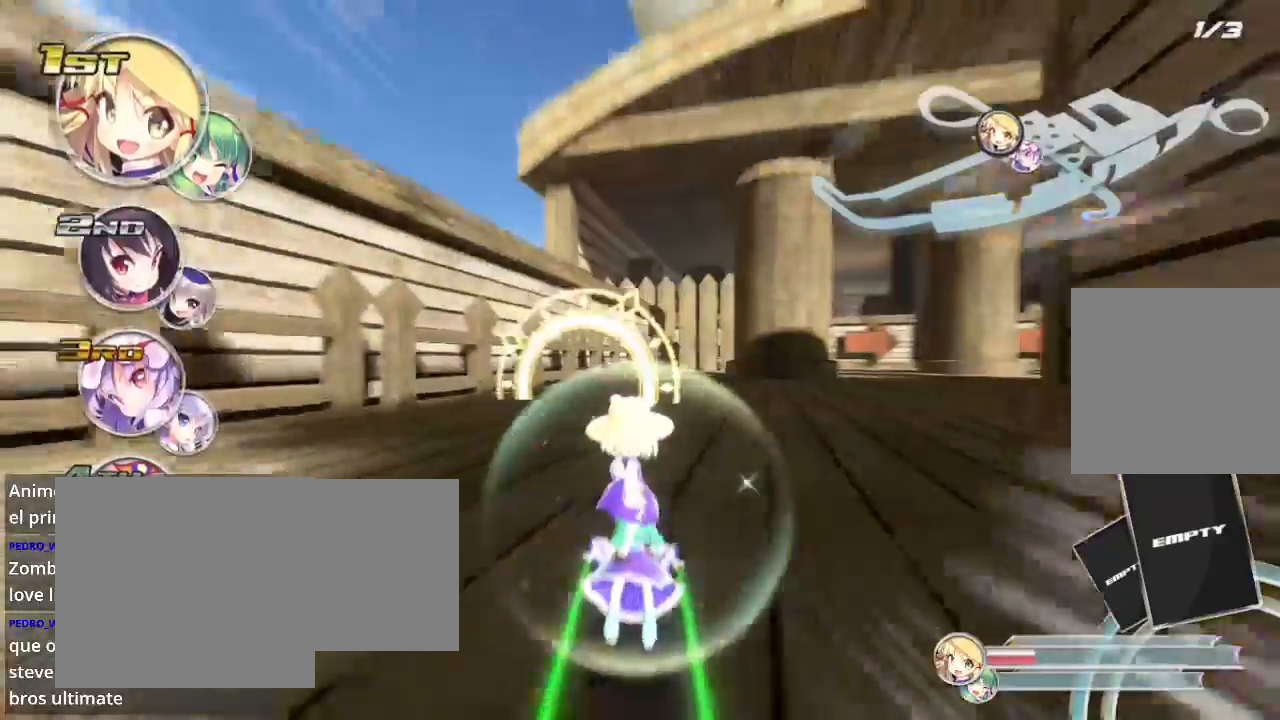
{"buttons": ["R2"], "left_stick": "center", "right_stick": "center", "events": []}
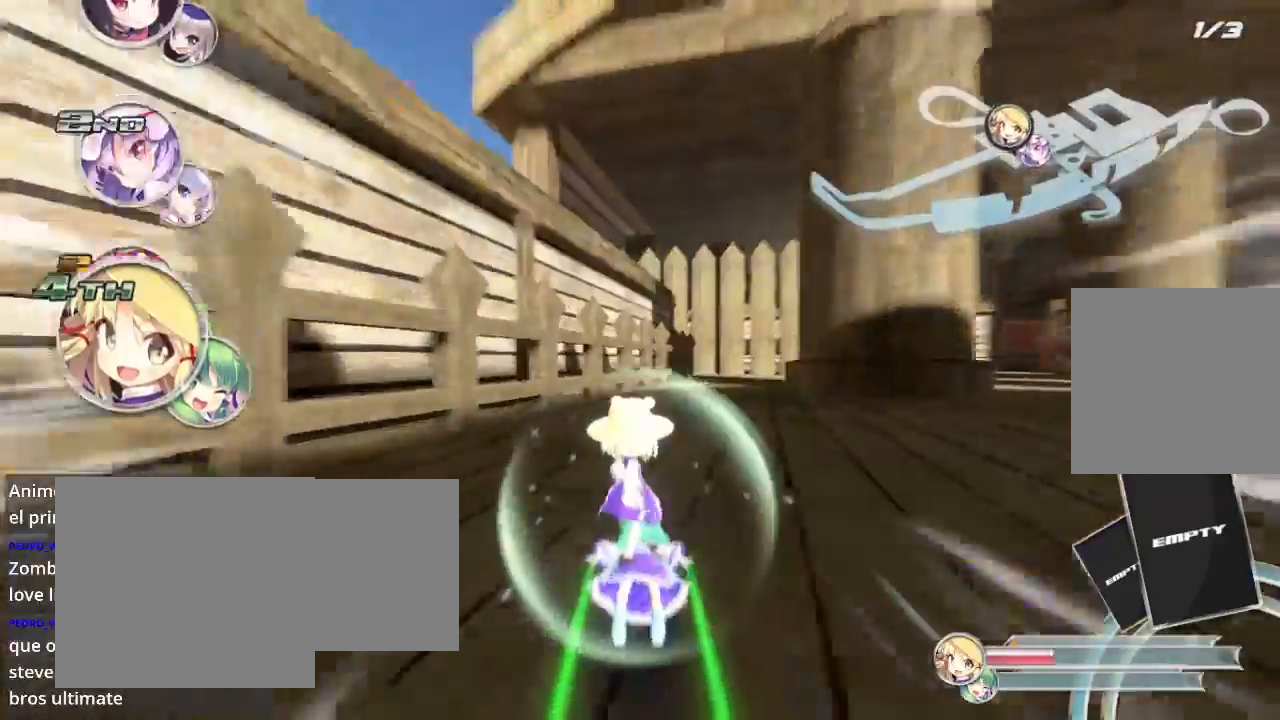
{"buttons": ["L2", "R2"], "left_stick": "right", "right_stick": "center", "events": [[67, "L2", "down"], [67, "left_stick", "right"], [200, "left_stick", "center"], [233, "L2", "up"], [300, "left_stick", "right"], [333, "L2", "down"]]}
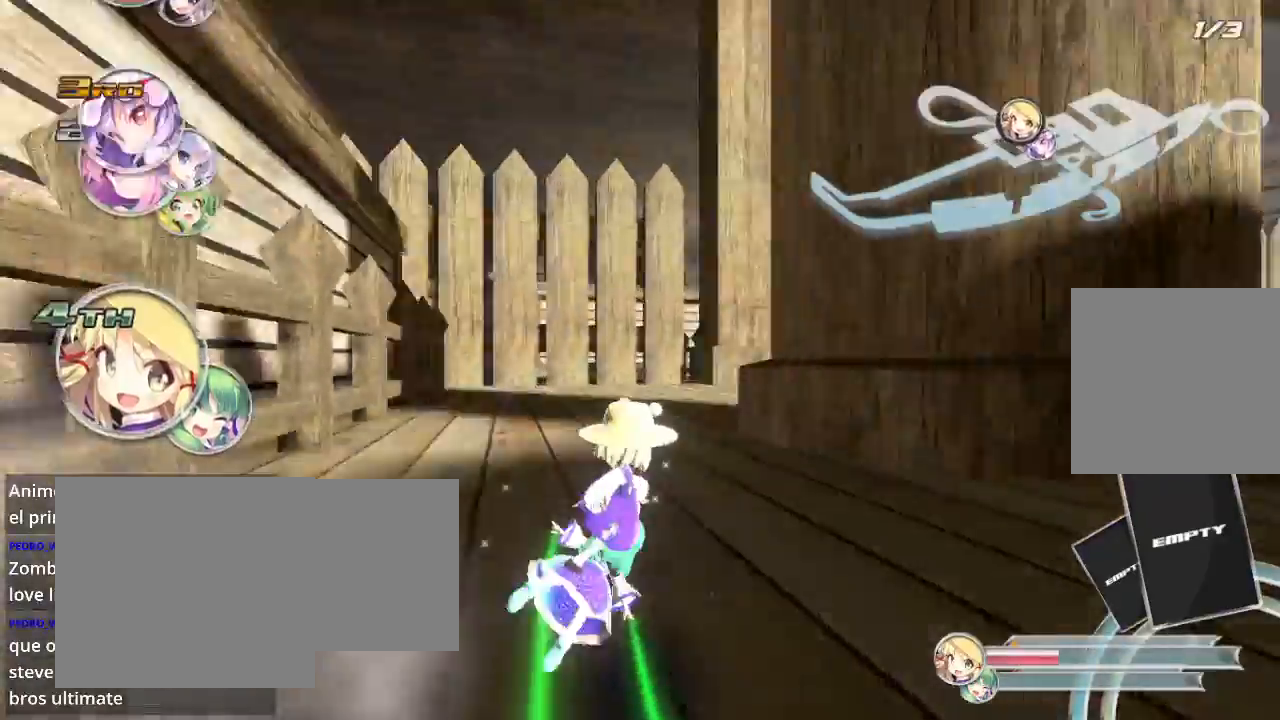
{"buttons": ["R2"], "left_stick": "right", "right_stick": "center", "events": [[233, "L2", "up"], [233, "left_stick", "center"], [300, "left_stick", "right"]]}
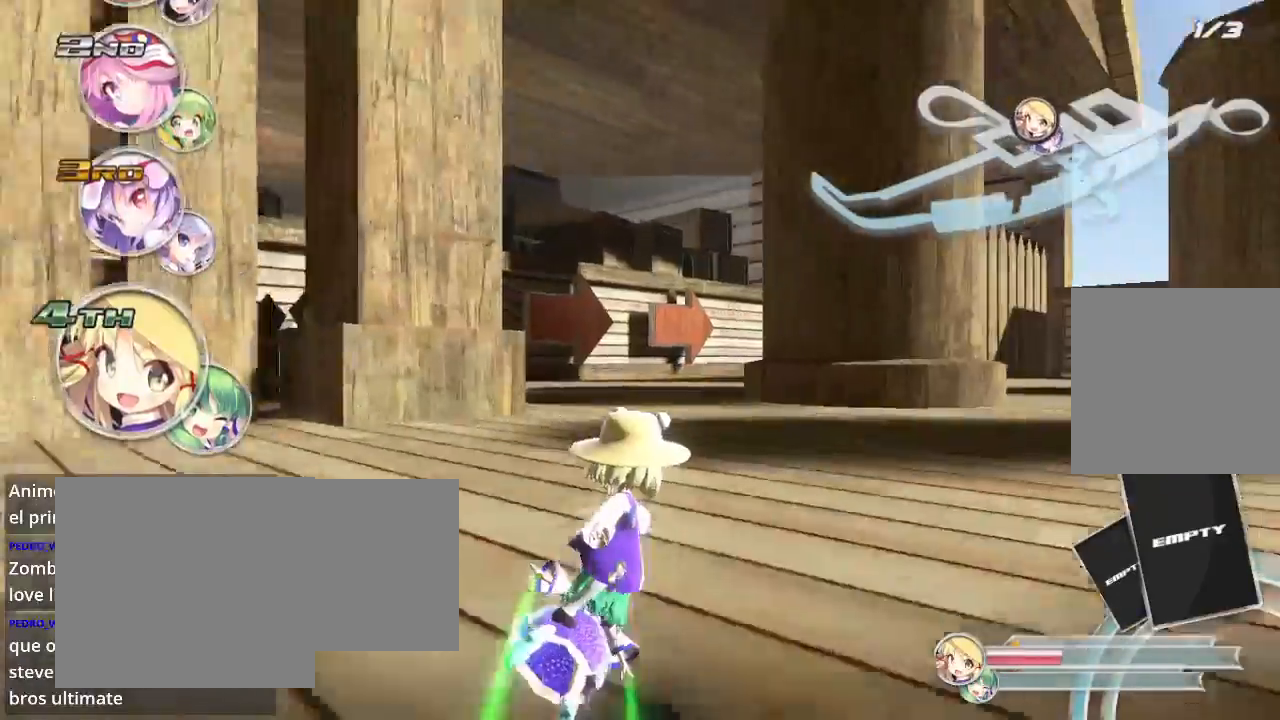
{"buttons": ["R2"], "left_stick": "center", "right_stick": "center", "events": [[133, "left_stick", "center"]]}
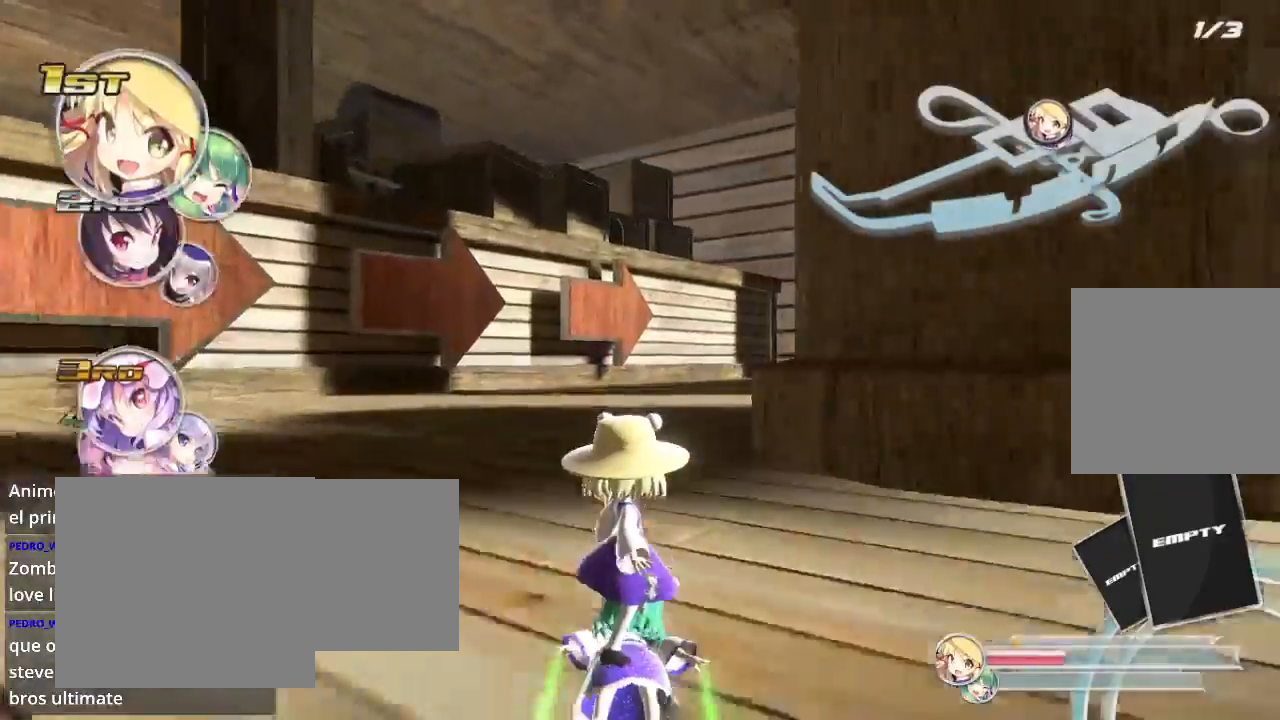
{"buttons": ["R2"], "left_stick": "right", "right_stick": "center", "events": [[100, "left_stick", "right"]]}
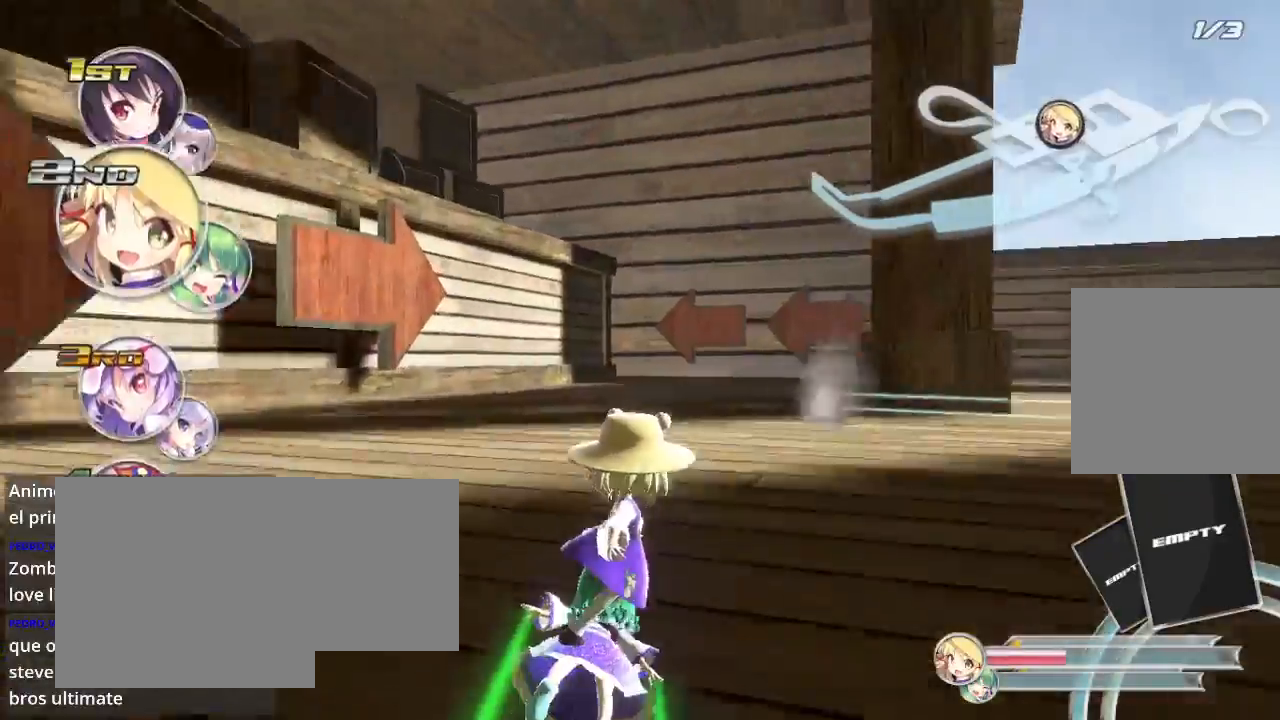
{"buttons": ["R2"], "left_stick": "center", "right_stick": "center", "events": [[133, "left_stick", "center"], [267, "left_stick", "right"], [367, "left_stick", "center"]]}
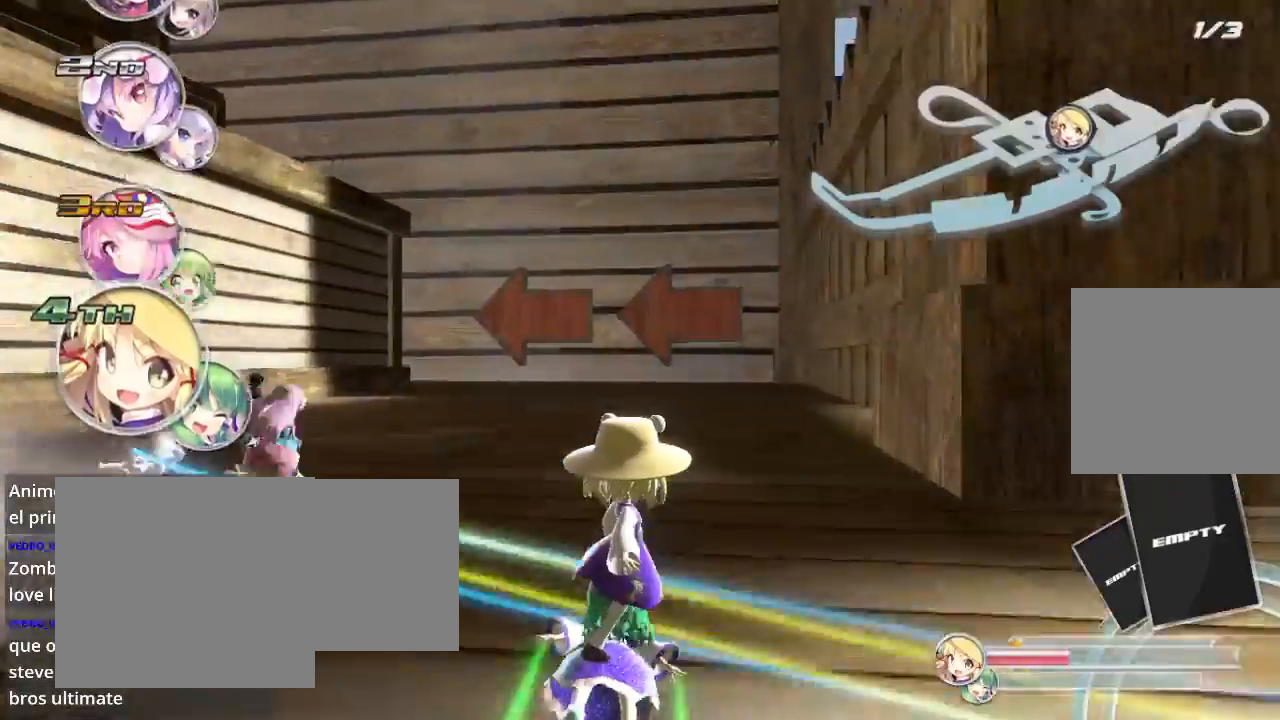
{"buttons": ["R2"], "left_stick": "left", "right_stick": "center", "events": [[200, "left_stick", "left"], [300, "left_stick", "center"], [400, "left_stick", "left"]]}
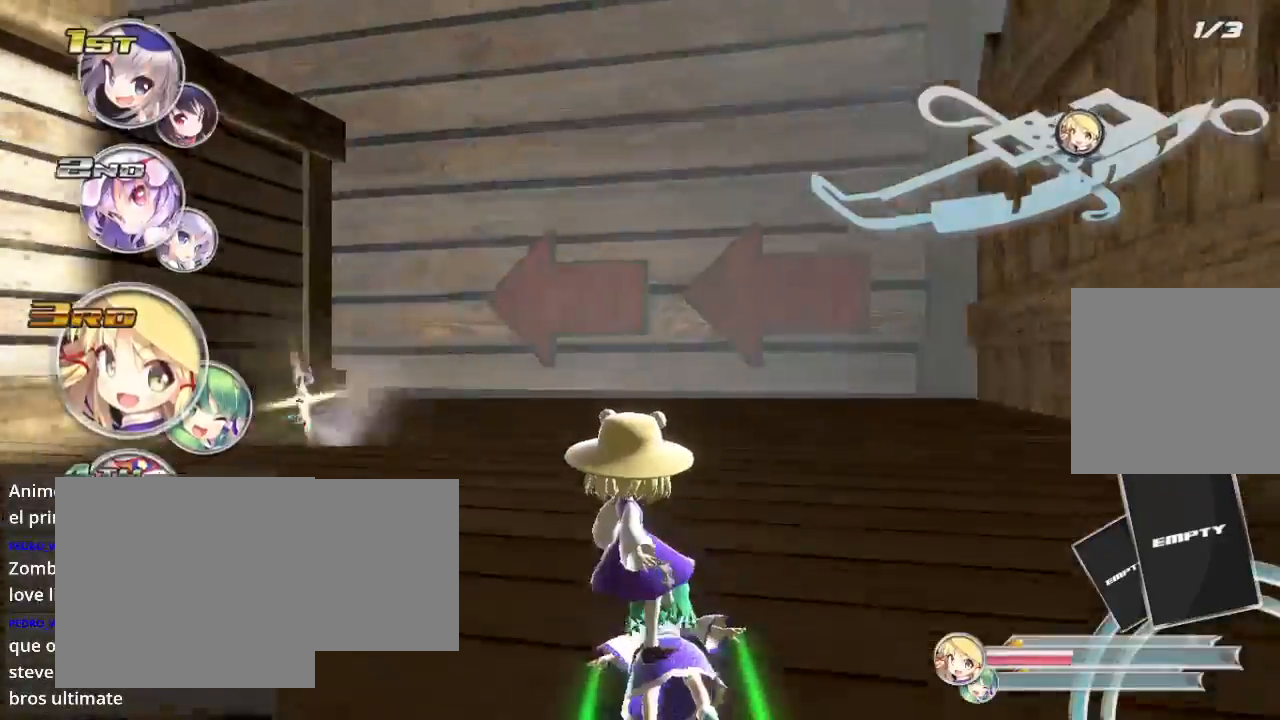
{"buttons": ["L2", "R2"], "left_stick": "left", "right_stick": "center", "events": [[233, "L2", "down"]]}
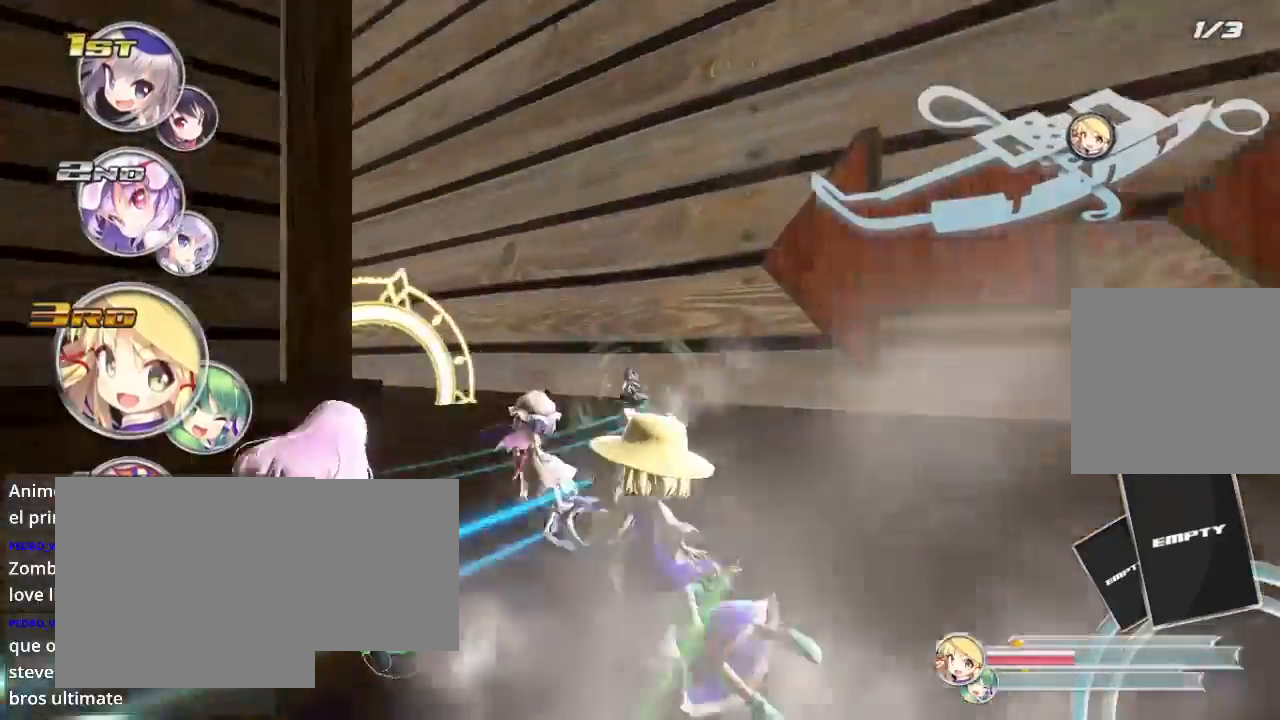
{"buttons": ["R2"], "left_stick": "left", "right_stick": "center", "events": [[100, "L2", "up"], [300, "L2", "down"], [467, "L2", "up"]]}
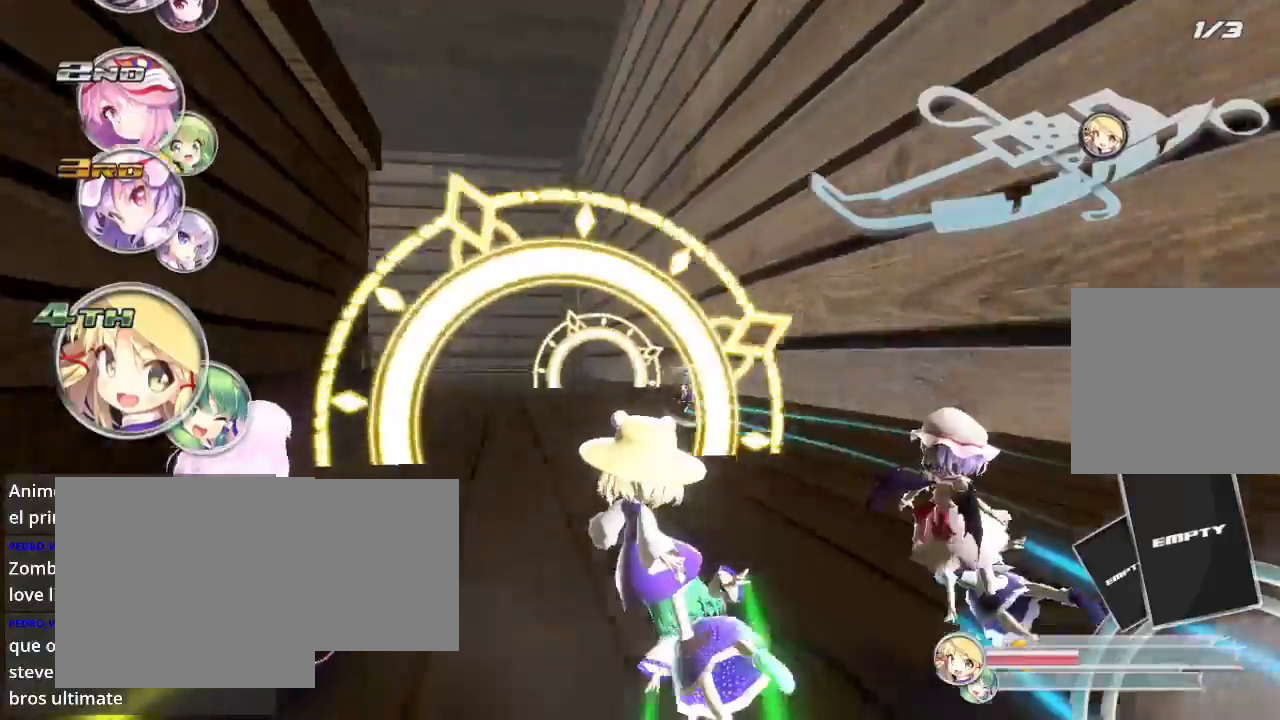
{"buttons": ["R2"], "left_stick": "left", "right_stick": "center", "events": [[100, "left_stick", "right"], [333, "left_stick", "center"], [400, "left_stick", "left"]]}
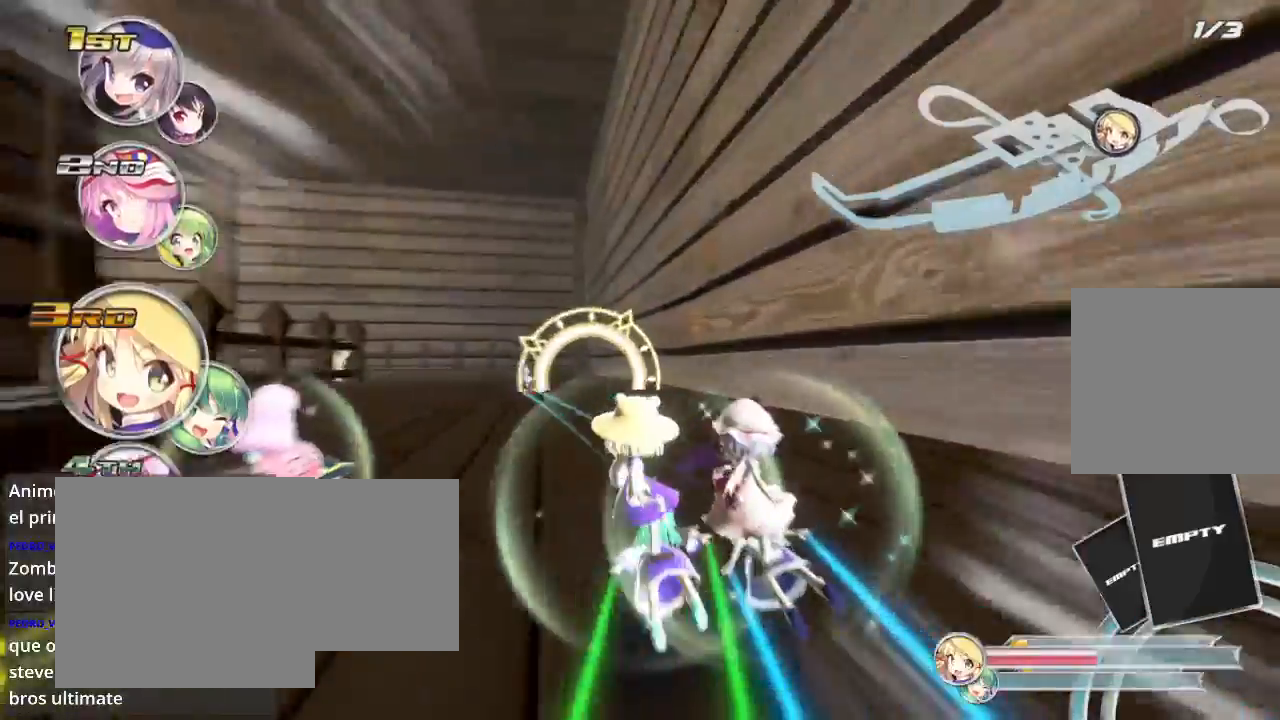
{"buttons": ["L2", "R2"], "left_stick": "left", "right_stick": "center"}
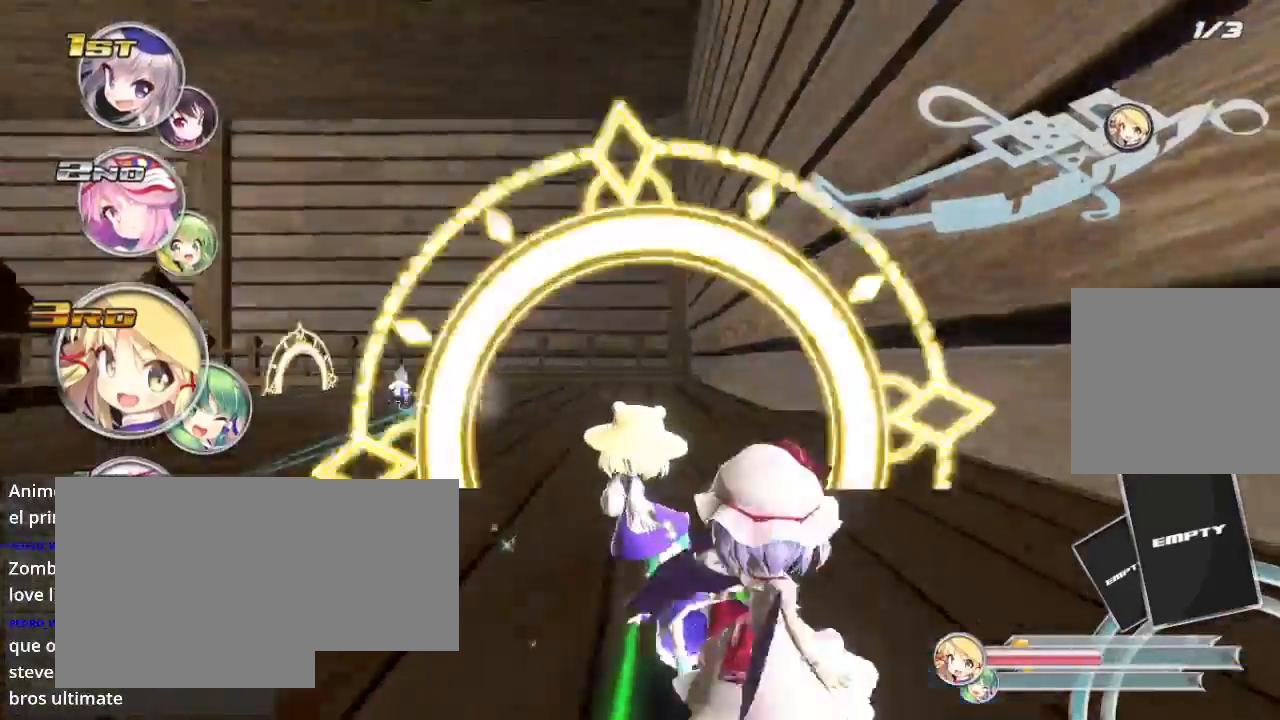
{"buttons": ["R2"], "left_stick": "center", "right_stick": "center", "events": [[200, "L2", "up"], [500, "left_stick", "center"]]}
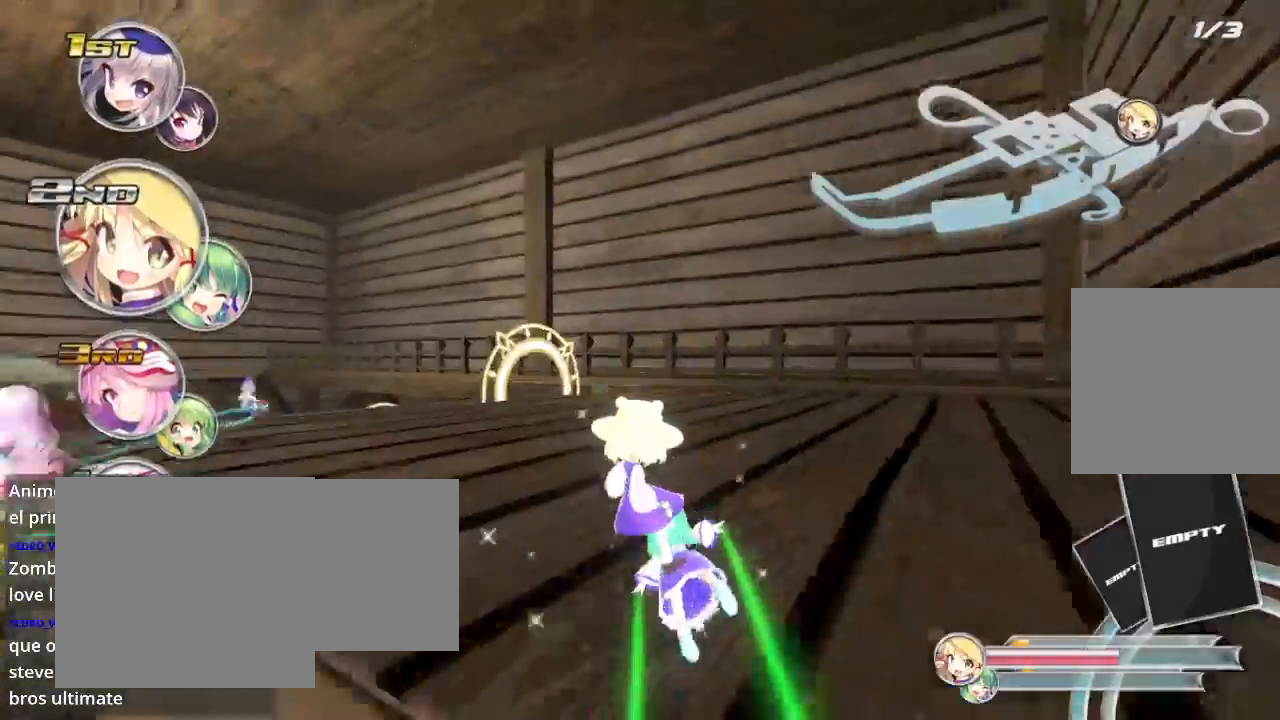
{"buttons": ["L2", "R2"], "left_stick": "left", "right_stick": "center", "events": [[67, "left_stick", "left"], [400, "L2", "down"]]}
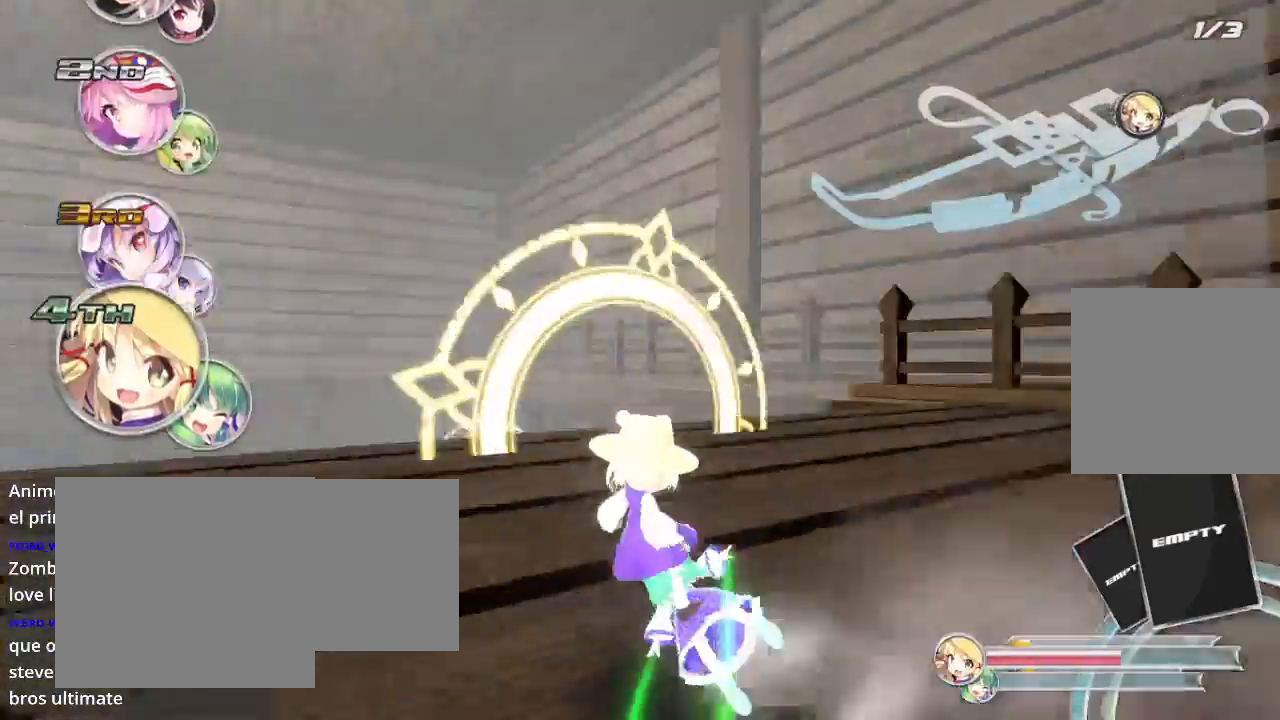
{"buttons": ["R2"], "left_stick": "down-left", "right_stick": "center", "events": [[133, "L2", "up"], [133, "left_stick", "center"], [467, "left_stick", "down-left"]]}
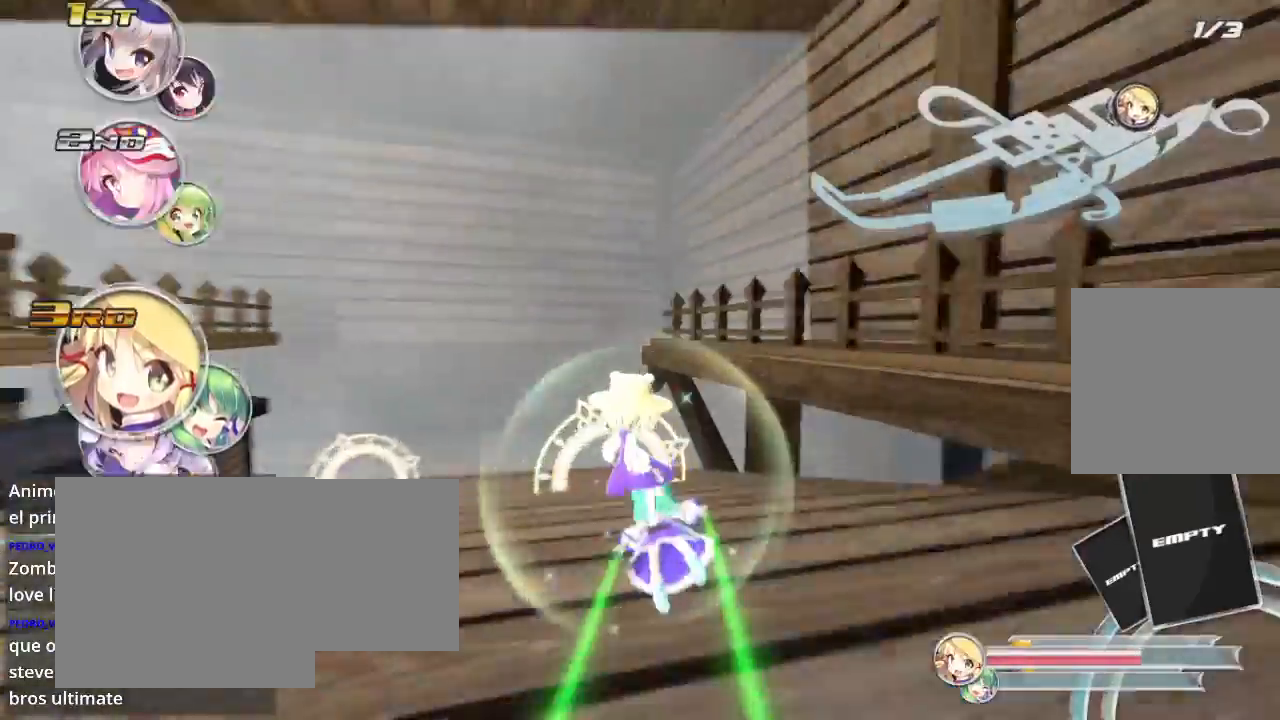
{"buttons": ["L2", "R2"], "left_stick": "down-left", "right_stick": "center", "events": [[167, "left_stick", "center"], [367, "left_stick", "down-left"], [433, "L2", "down"]]}
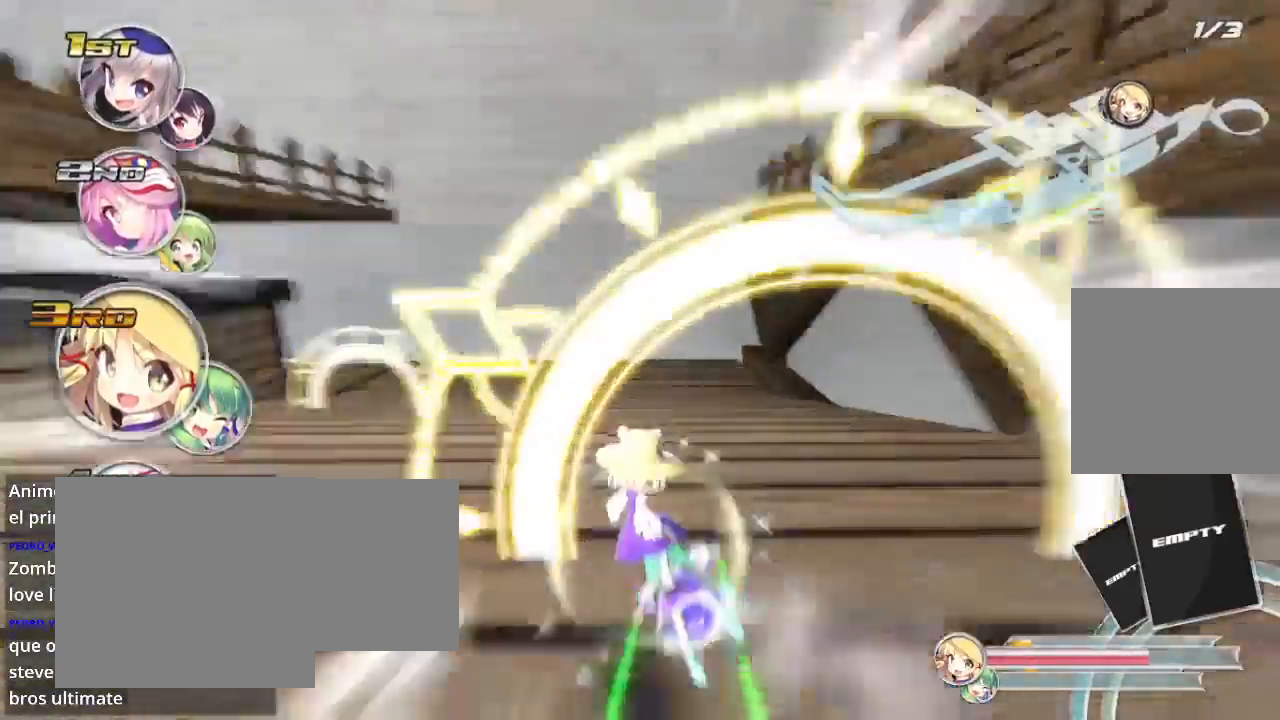
{"buttons": ["R2"], "left_stick": "center", "right_stick": "center", "events": [[133, "L2", "up"], [133, "left_stick", "center"], [200, "left_stick", "left"], [400, "left_stick", "center"]]}
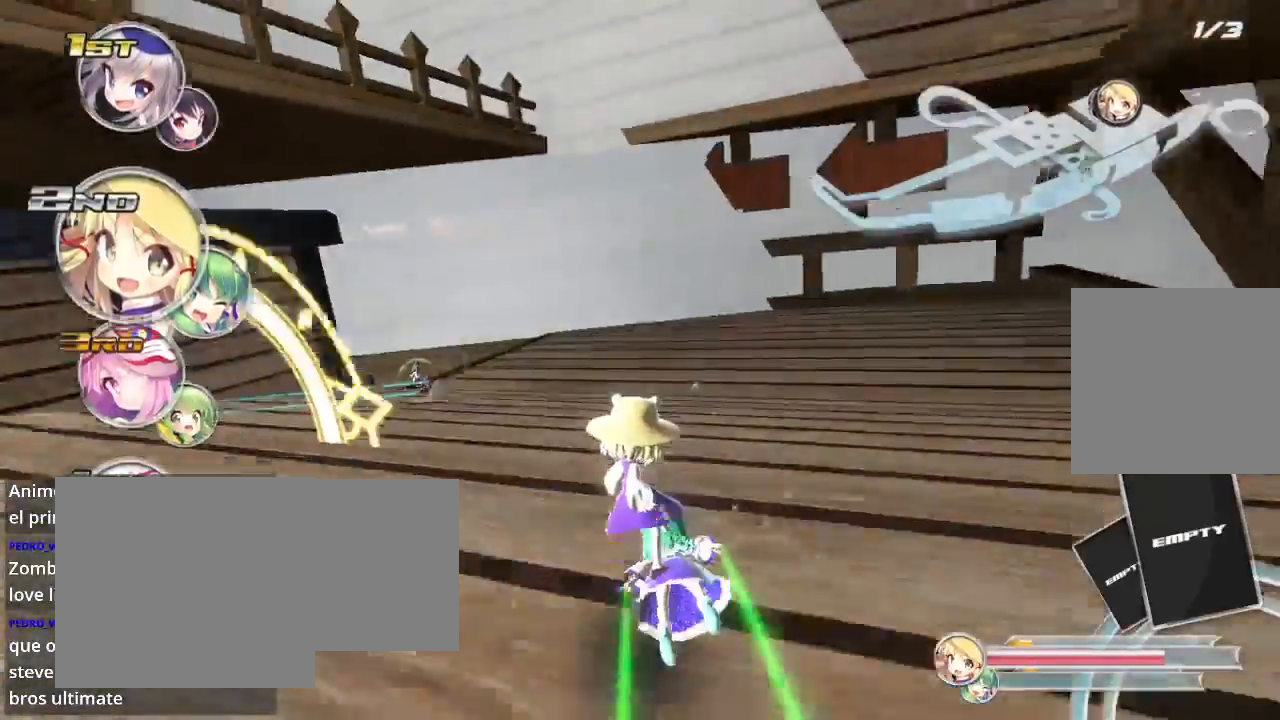
{"buttons": ["L2", "R2"], "left_stick": "left", "right_stick": "center", "events": [[167, "left_stick", "left"], [300, "L2", "down"]]}
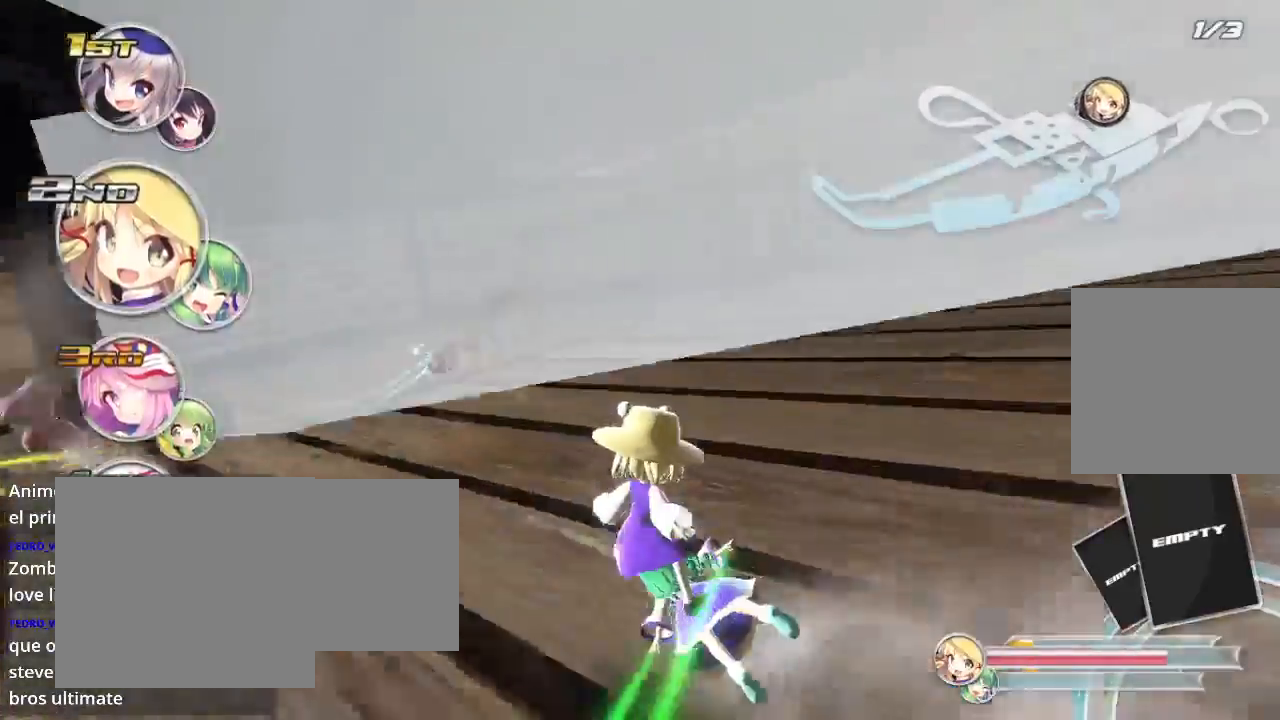
{"buttons": ["L2", "R2"], "left_stick": "left", "right_stick": "center", "events": []}
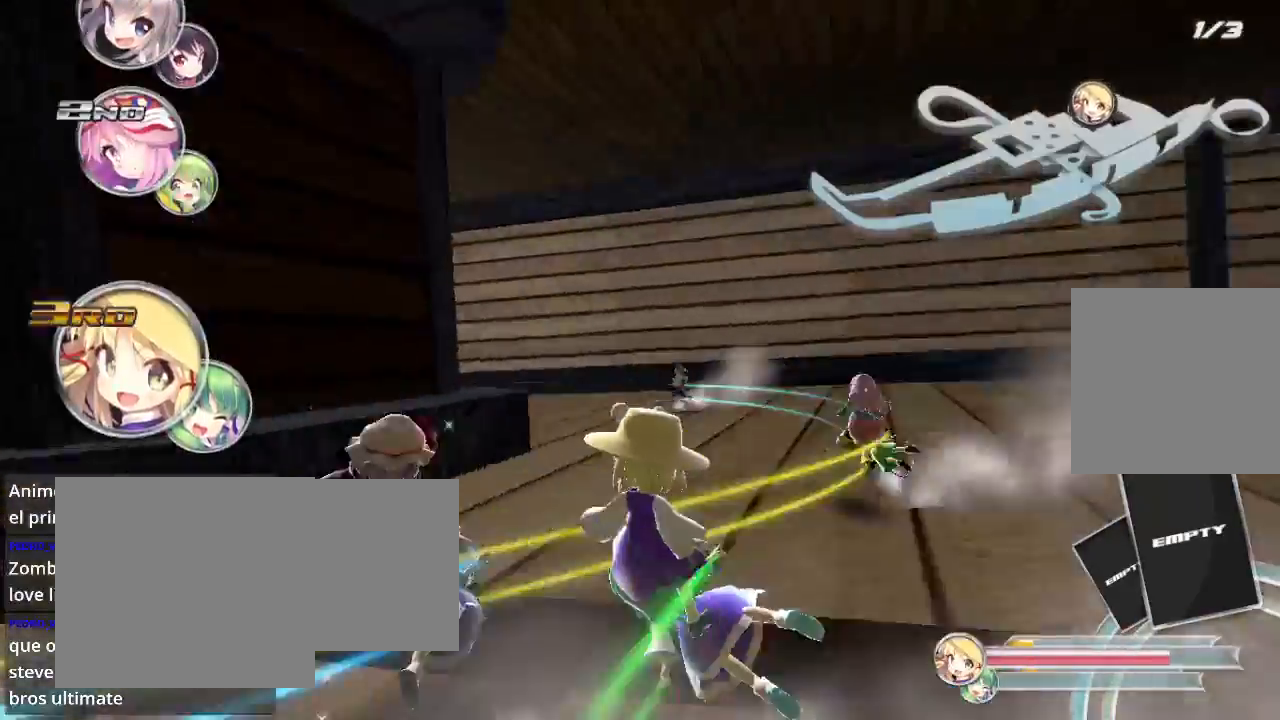
{"buttons": ["L2", "R2"], "left_stick": "left", "right_stick": "center", "events": [[100, "L2", "up"], [100, "left_stick", "center"], [300, "left_stick", "left"], [400, "L2", "down"]]}
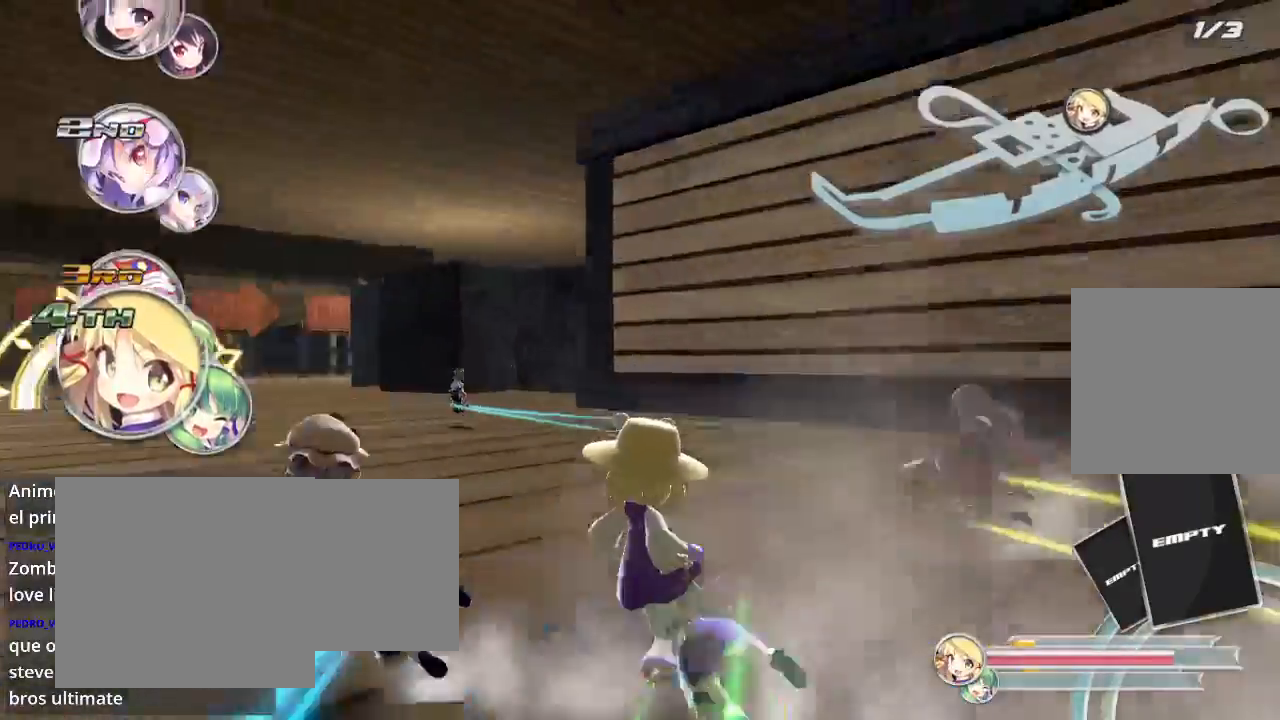
{"buttons": ["R2"], "left_stick": "center", "right_stick": "center", "events": [[333, "L2", "up"], [433, "left_stick", "center"]]}
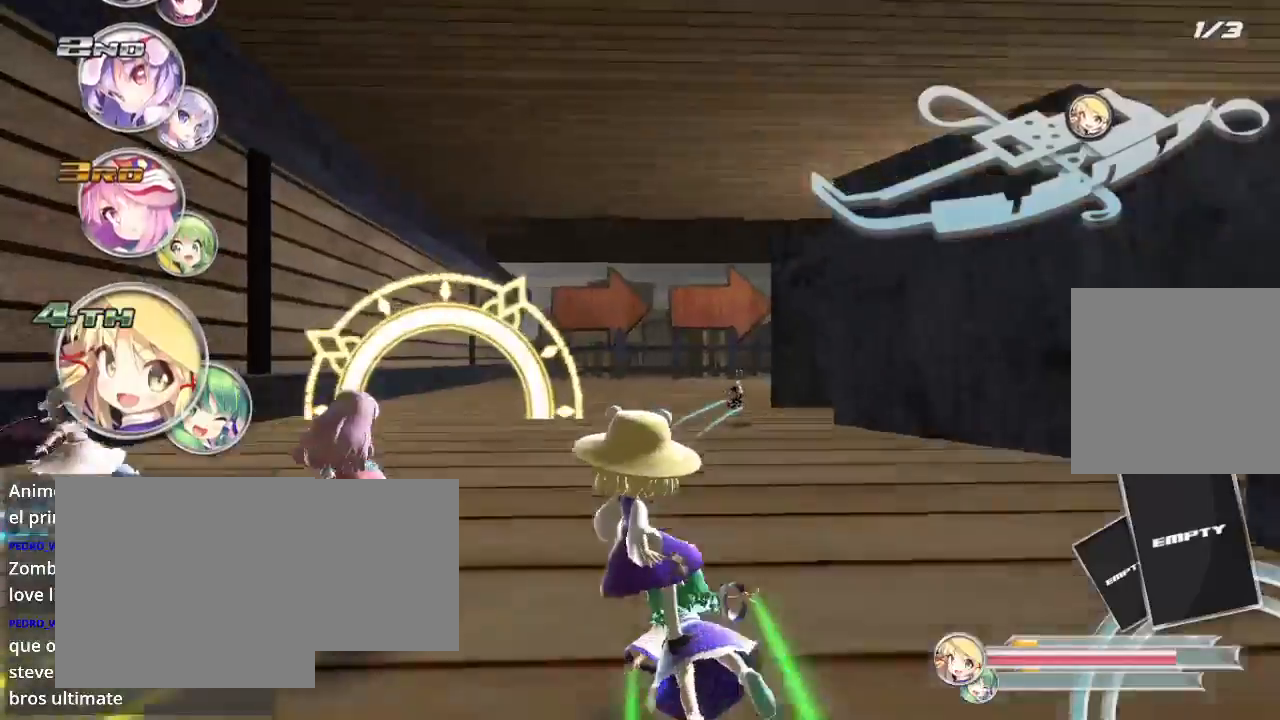
{"buttons": ["L2", "R2"], "left_stick": "right", "right_stick": "center", "events": [[100, "left_stick", "down-left"], [300, "left_stick", "right"], [367, "L2", "down"]]}
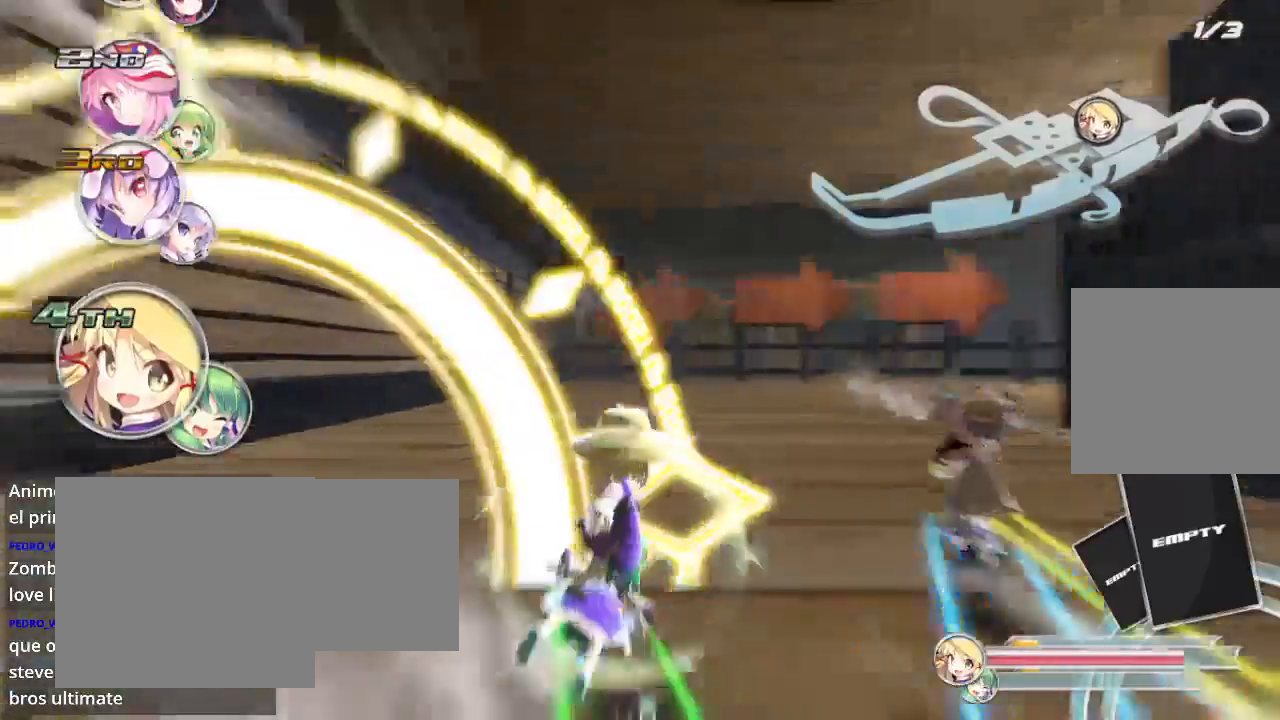
{"buttons": ["R2"], "left_stick": "right", "right_stick": "center", "events": [[233, "L2", "up"], [400, "left_stick", "center"], [500, "left_stick", "right"]]}
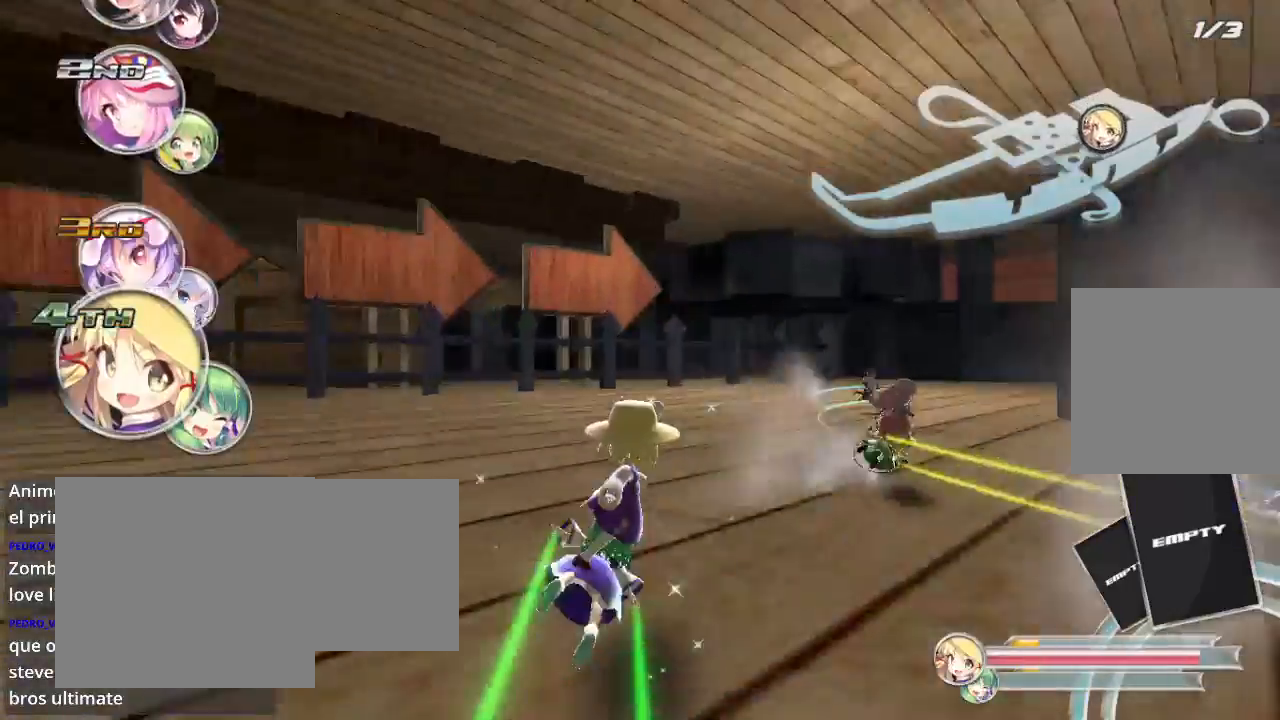
{"buttons": ["R2"], "left_stick": "right", "right_stick": "center", "events": [[33, "L2", "down"], [300, "L2", "up"]]}
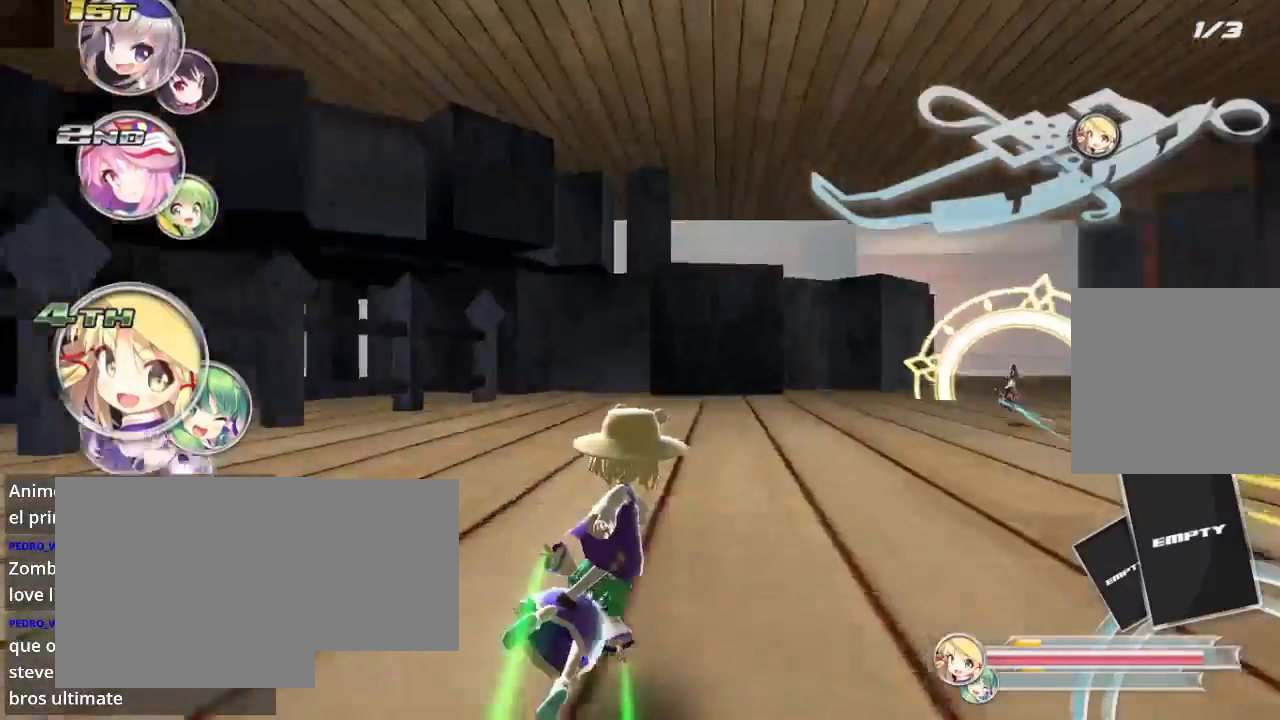
{"buttons": ["R2"], "left_stick": "right", "right_stick": "center", "events": [[167, "L2", "down"], [367, "L2", "up"]]}
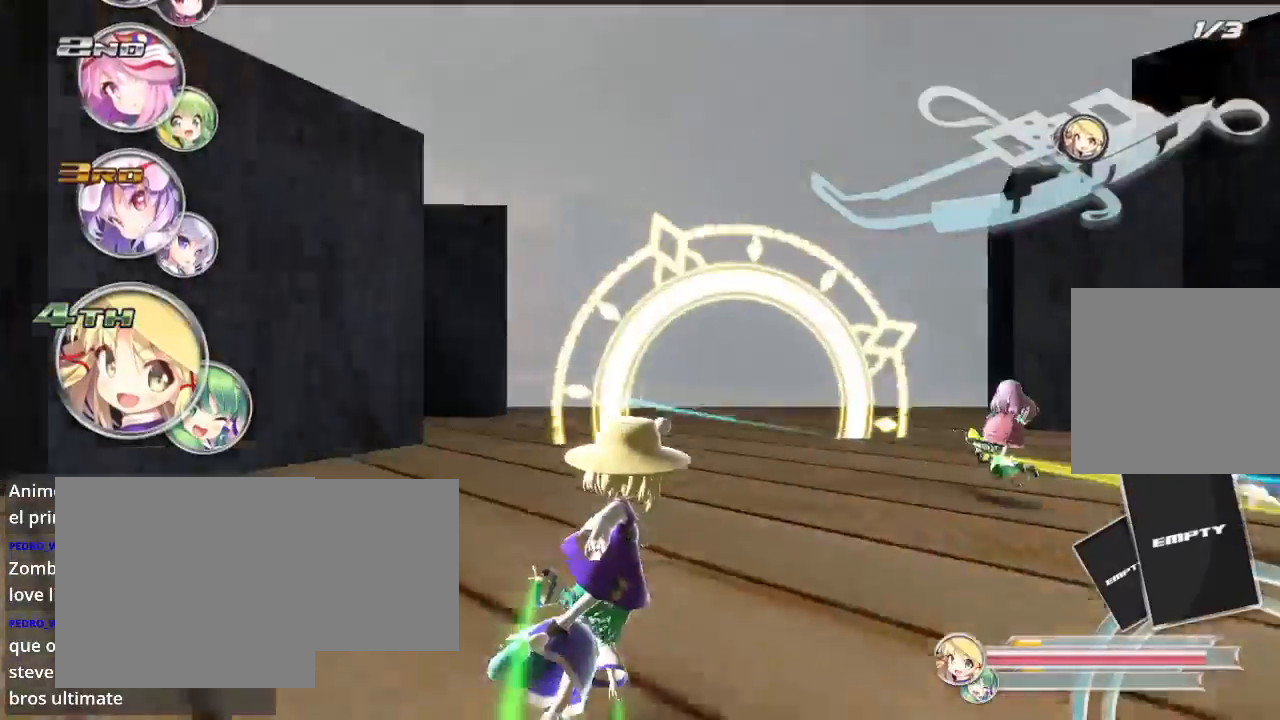
{"buttons": ["L2", "R2"], "left_stick": "left", "right_stick": "center", "events": [[133, "left_stick", "center"], [200, "left_stick", "left"], [433, "L2", "down"]]}